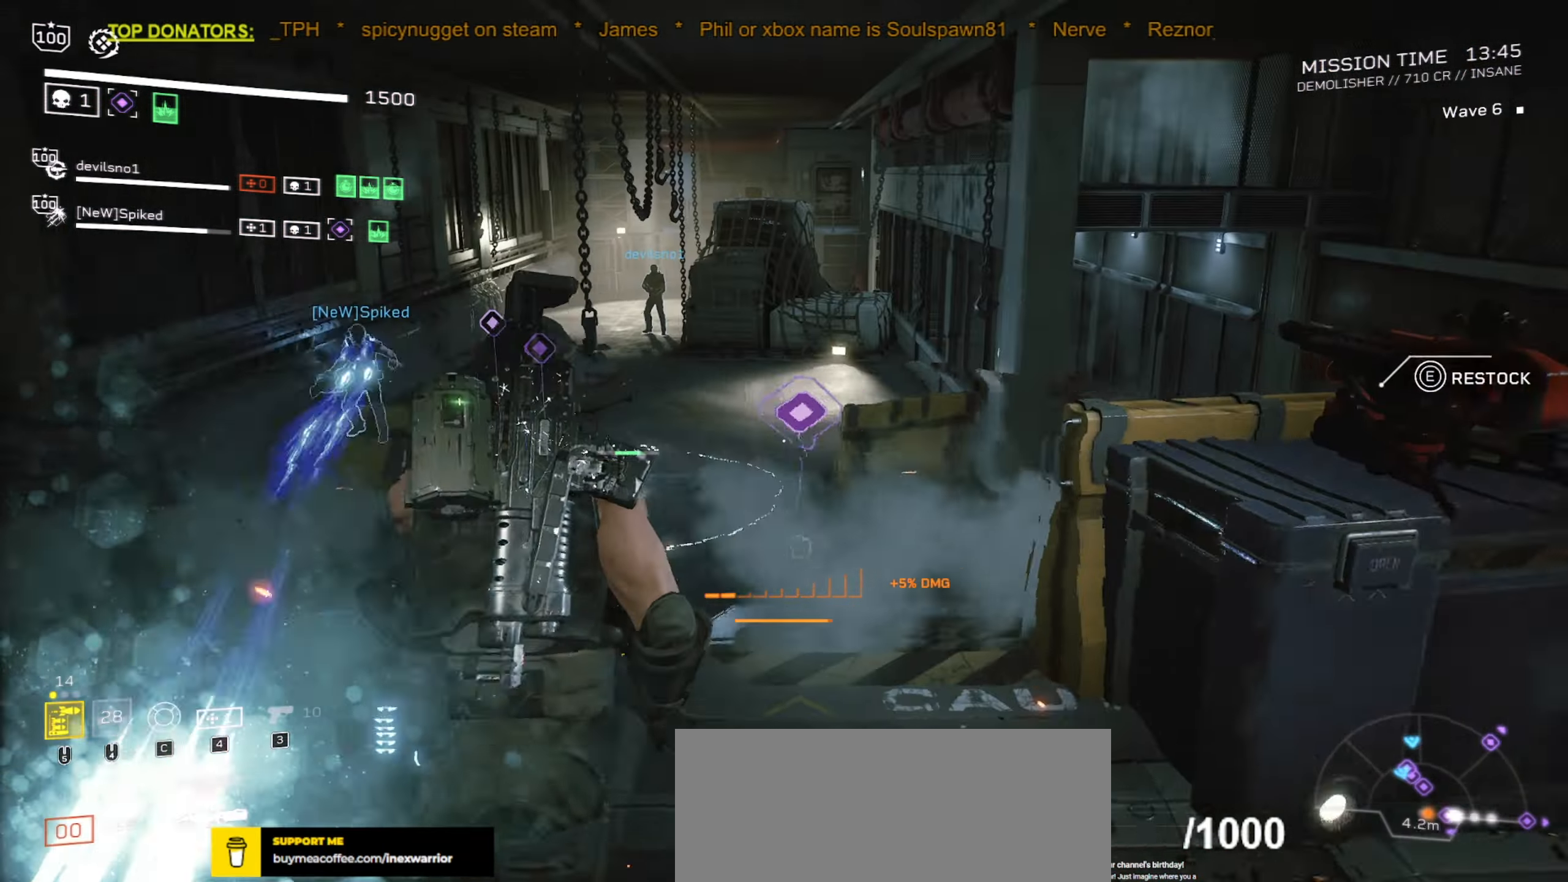
Gameplay with keyboard and mouse; each line is a JSON object with the keys and mouse buttons held at the frame after it. "events" lists presses ("down") and releases ("up") of ".", "/", "0", "1", "2", "3", "4", "5", "6", "7", "8", "9", "a", "alt", "b", "c", "caps_lock", "comma", "ctrl", "d", "e", "f", "g", "h", "i", "j", "k", "l", "m", "n", "o", "p", "q", "r", "s", "semicolon", "shift", "space", "super", "t", "tab", "tilde", "u", "v", "w", "x", "y", "z", "mouse_left", "mouse_wheel", "mouse_right", "mouse_mb4" and "mouse_mb5" between this image and that frame as [ms after this image, input, new state], when the widget could be followed in between. "mouse_left", "mouse_wheel", "mouse_right", "mouse_mb4", "mouse_mb5" = the "left", "wheel", "right", "mb4", "mb5" buttons of the "mouse" list. No other keys are recorded. "wheel" means that the mouse wheel is clicked or scrolled. Mouse movement is not recorded.
{"keys": ["d", "w"], "mouse": [], "events": [[150, "space", "down"], [266, "space", "up"], [366, "shift", "up"], [383, "d", "down"]]}
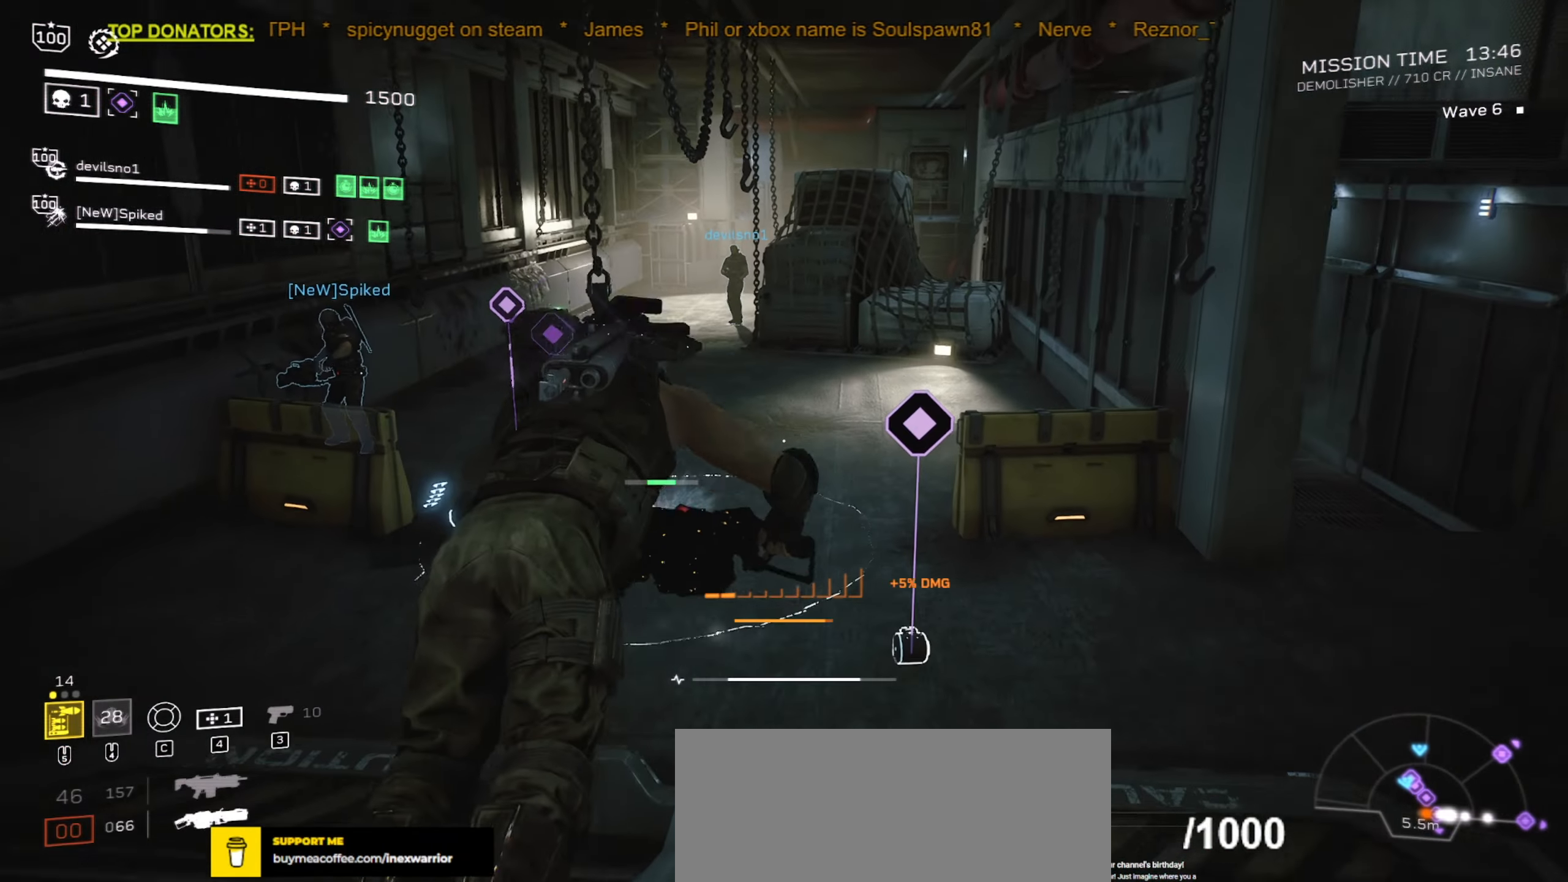
{"keys": ["shift", "w"], "mouse": [], "events": [[16, "d", "up"], [333, "shift", "down"], [350, "r", "down"], [450, "r", "up"]]}
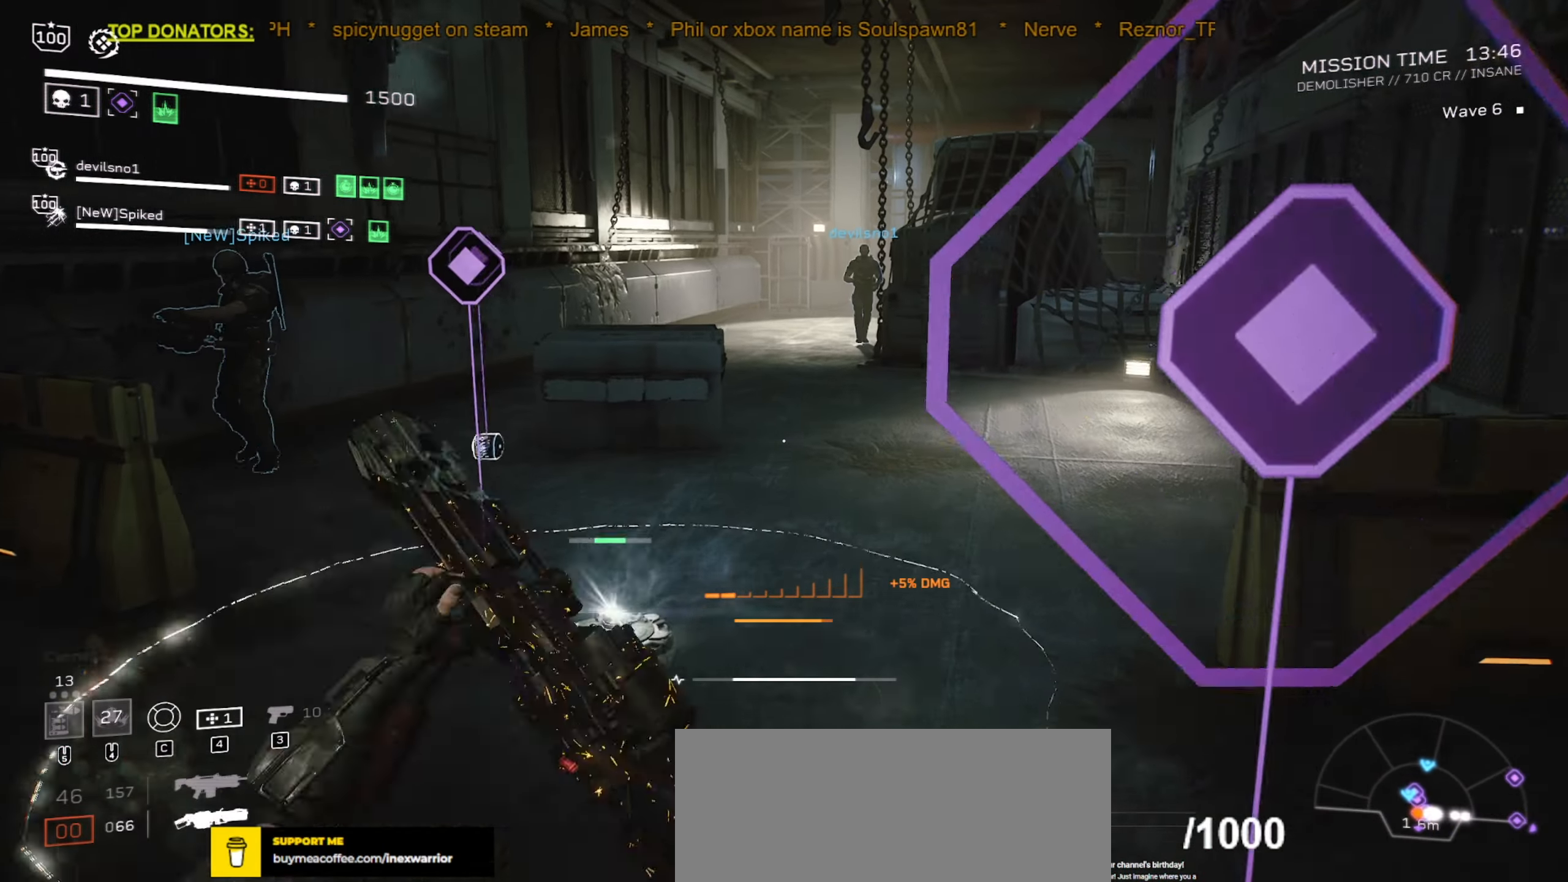
{"keys": ["r", "shift", "w"], "mouse": [], "events": [[66, "r", "down"], [150, "r", "up"], [250, "r", "down"], [333, "r", "up"], [450, "r", "down"]]}
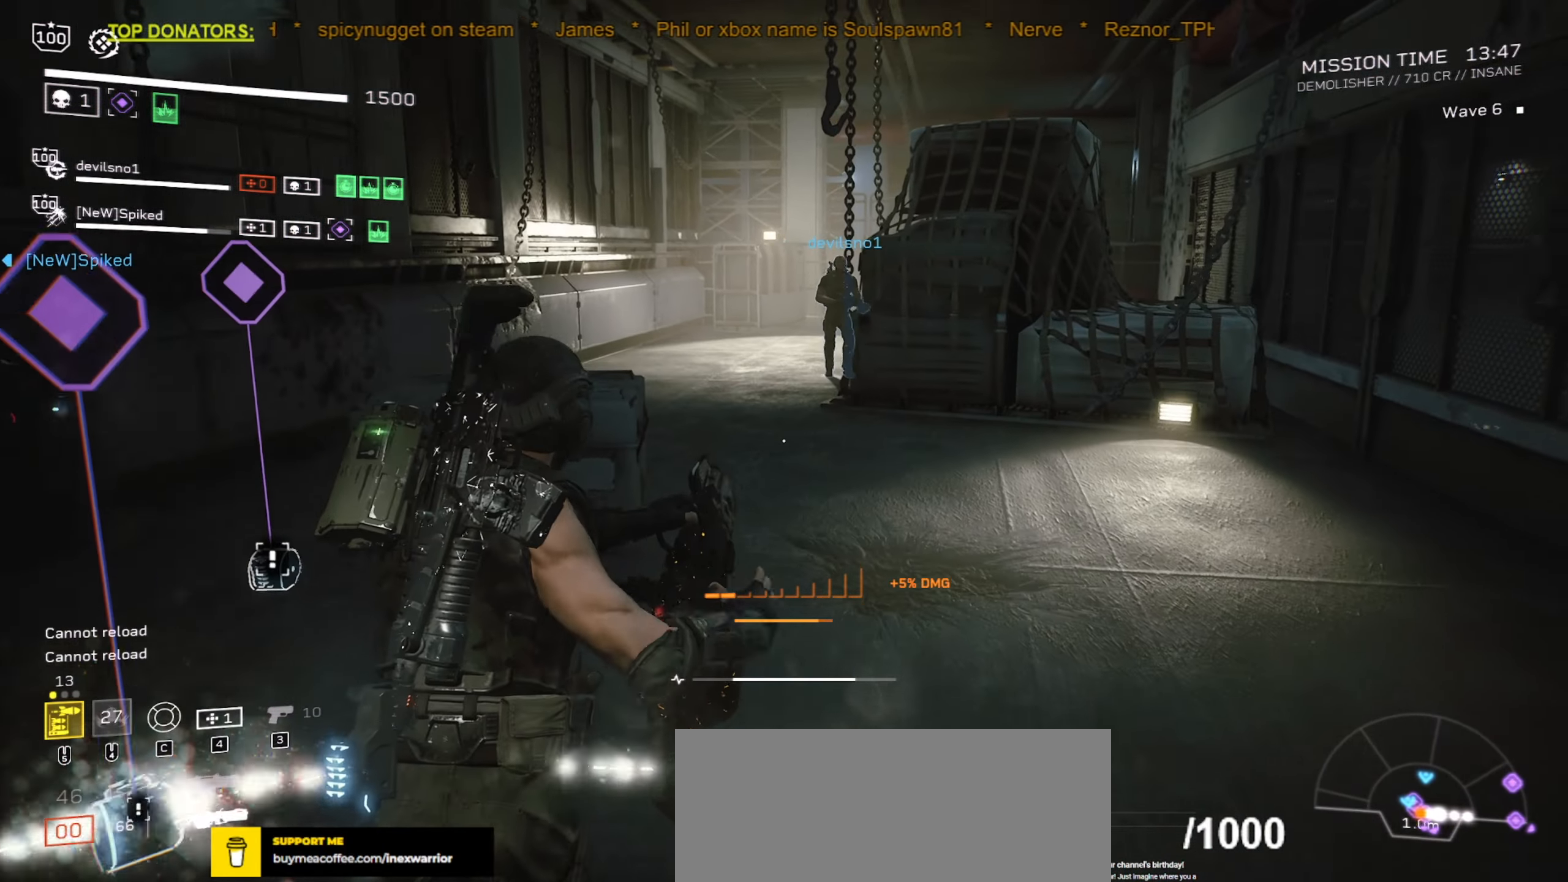
{"keys": ["w"], "mouse": [], "events": [[33, "r", "up"], [250, "r", "down"], [267, "shift", "up"], [433, "r", "up"]]}
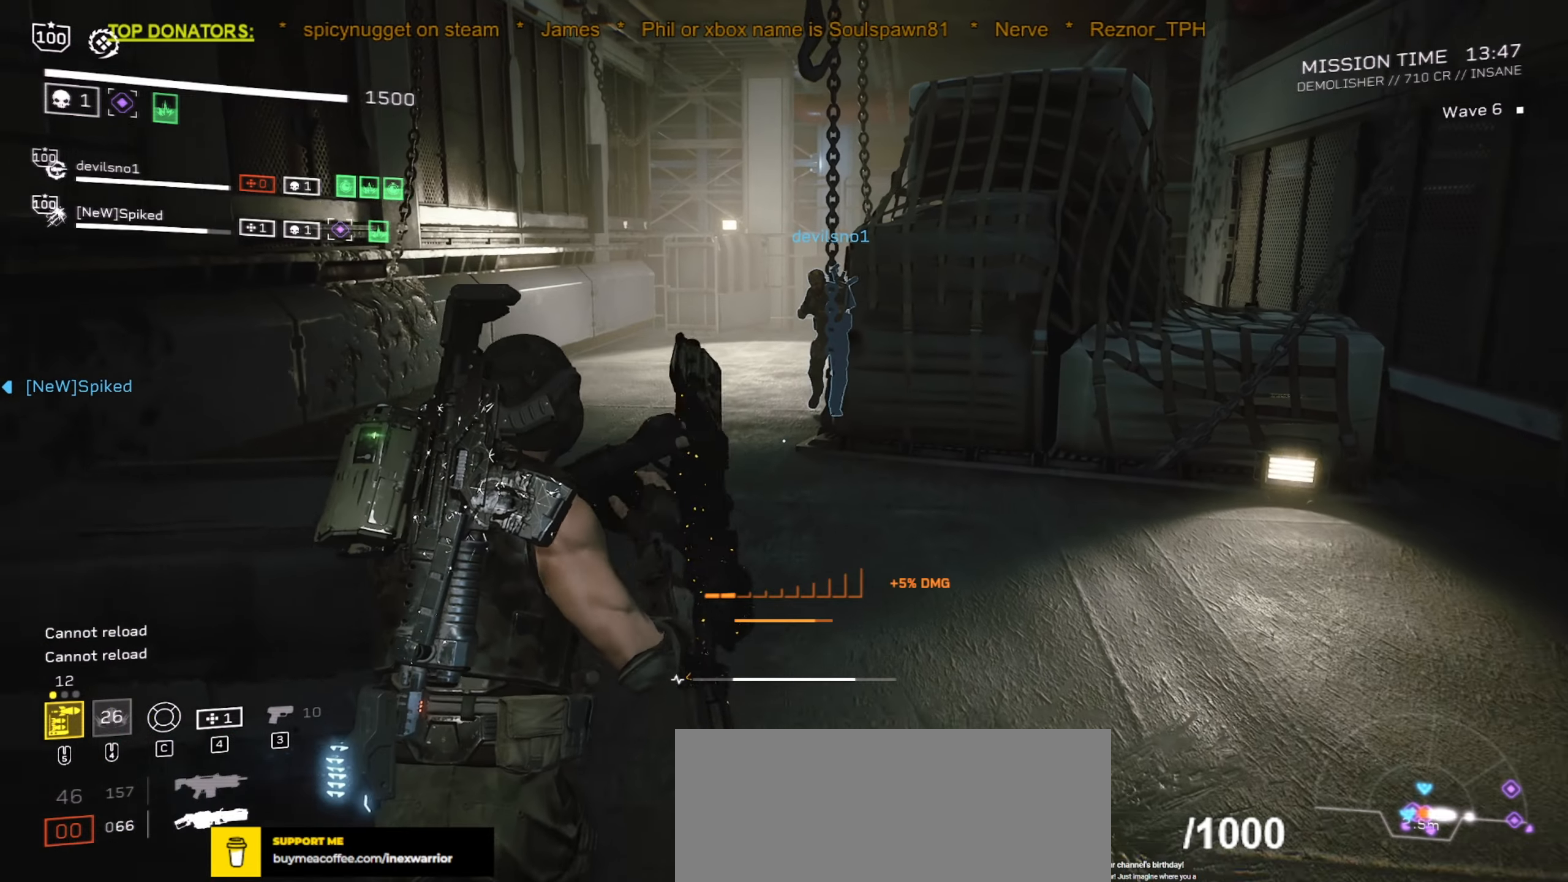
{"keys": ["a", "r", "s"], "mouse": [], "events": [[200, "r", "down"], [217, "a", "down"], [300, "w", "up"], [333, "r", "up"], [450, "s", "down"], [467, "r", "down"]]}
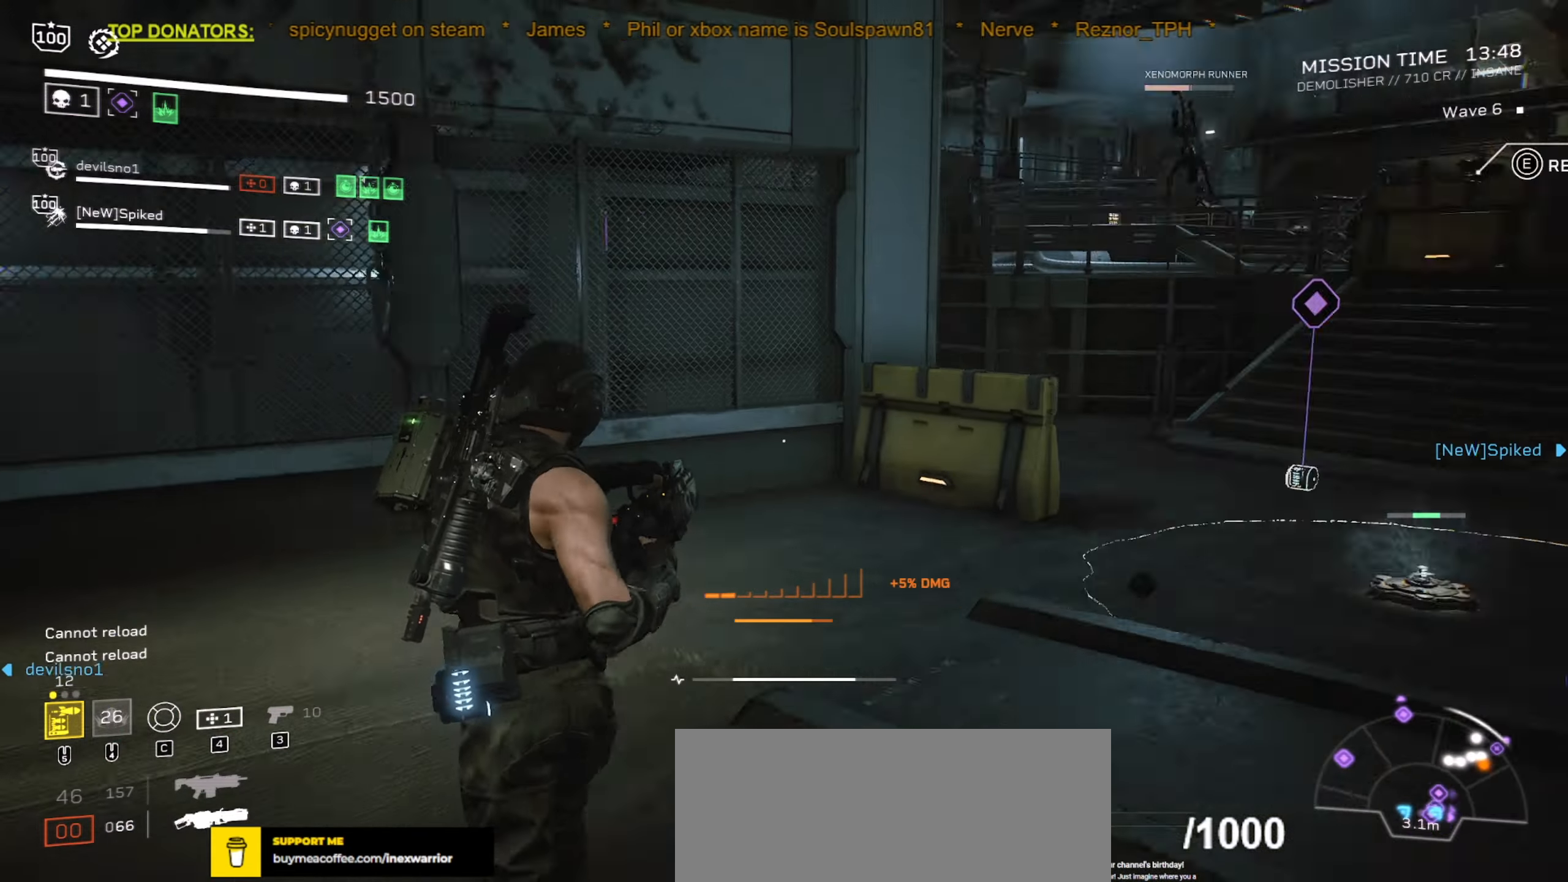
{"keys": ["s"], "mouse": [], "events": [[50, "a", "up"], [133, "r", "up"], [250, "r", "down"], [400, "r", "up"]]}
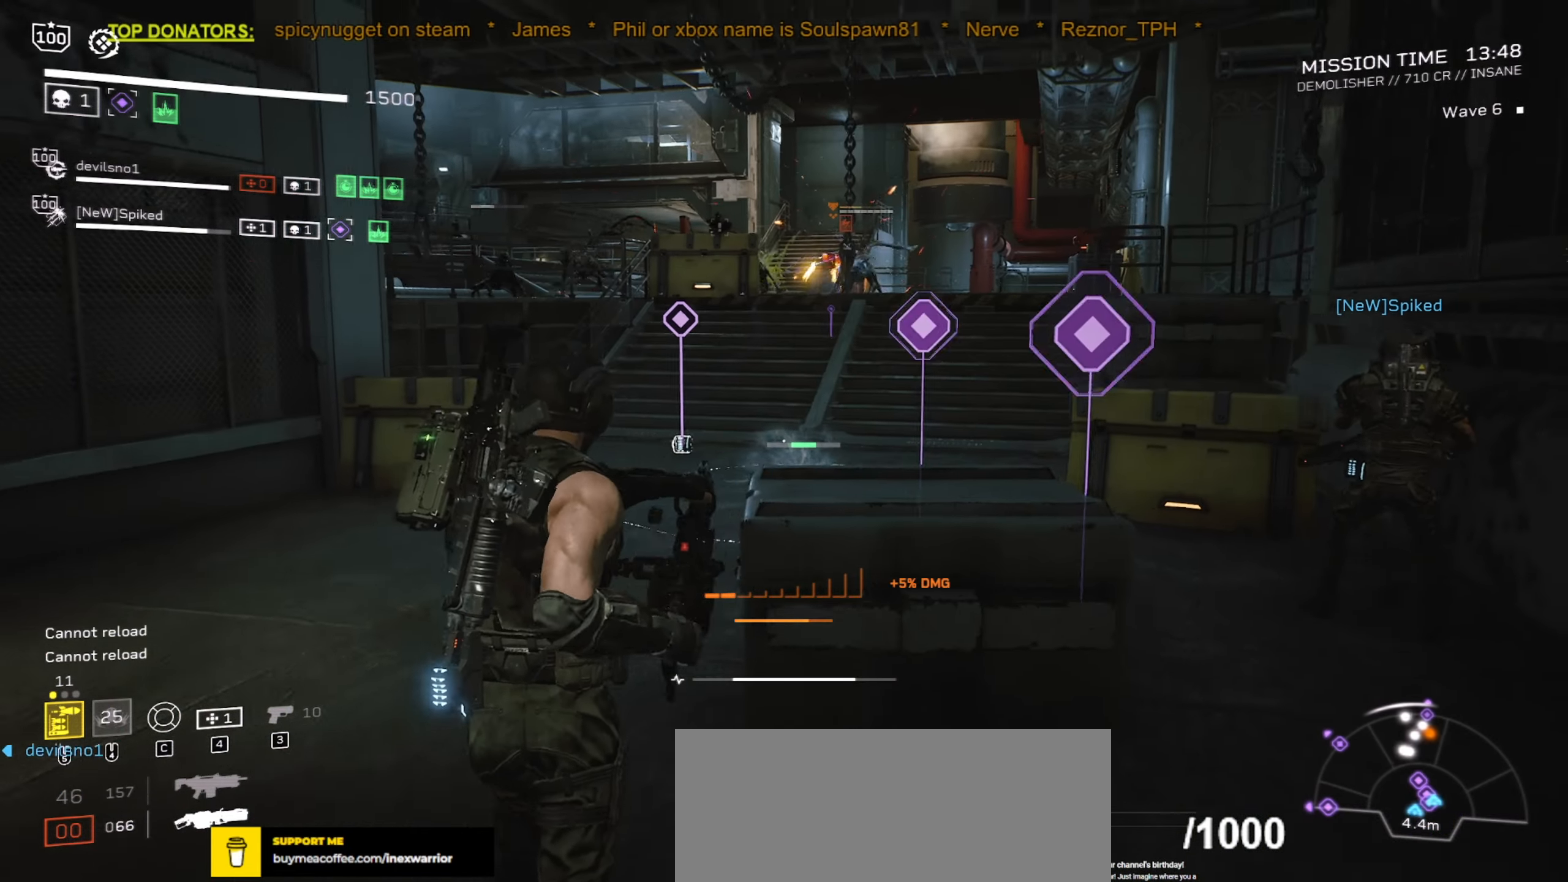
{"keys": ["a", "d", "s"], "mouse": [], "events": [[233, "d", "down"], [383, "a", "down"]]}
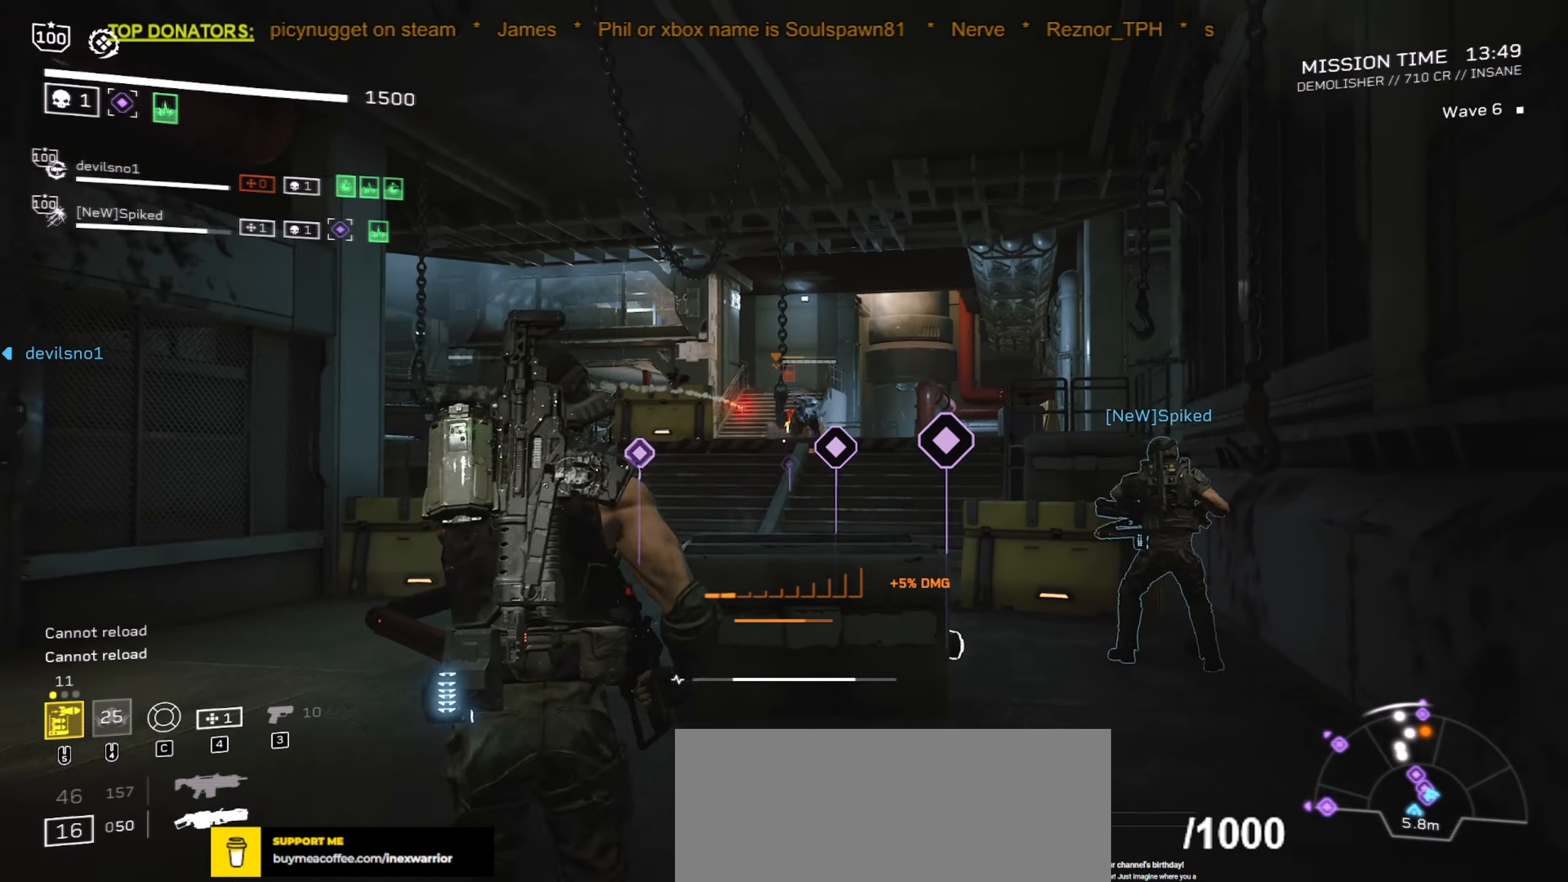
{"keys": [], "mouse": [], "events": [[83, "a", "up"], [183, "d", "up"], [350, "s", "up"]]}
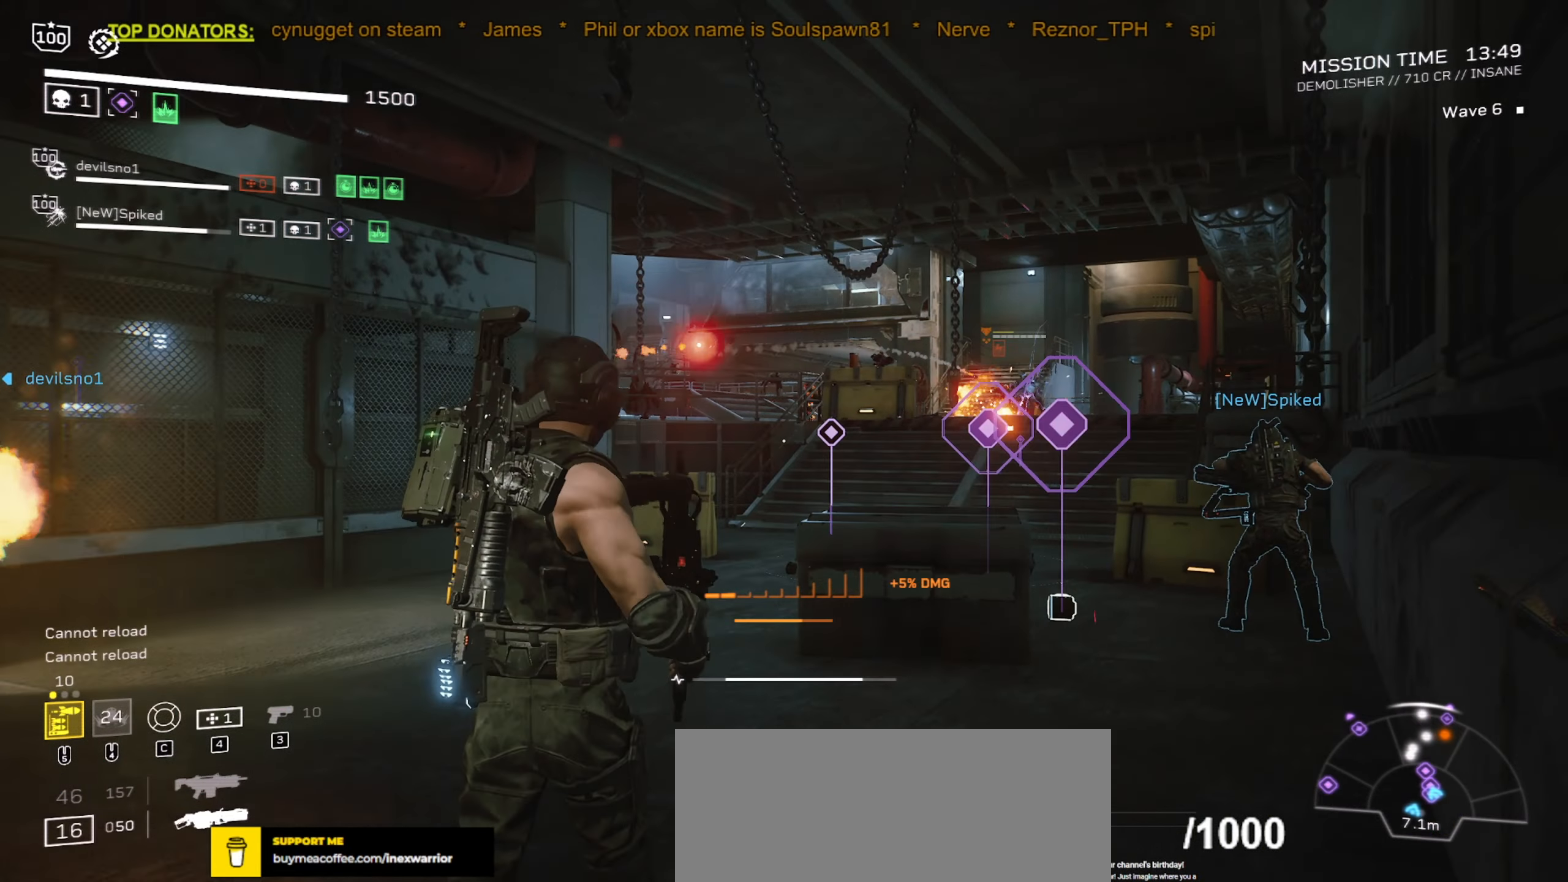
{"keys": [], "mouse": [], "events": [[133, "s", "down"], [217, "a", "down"], [333, "a", "up"], [333, "s", "up"]]}
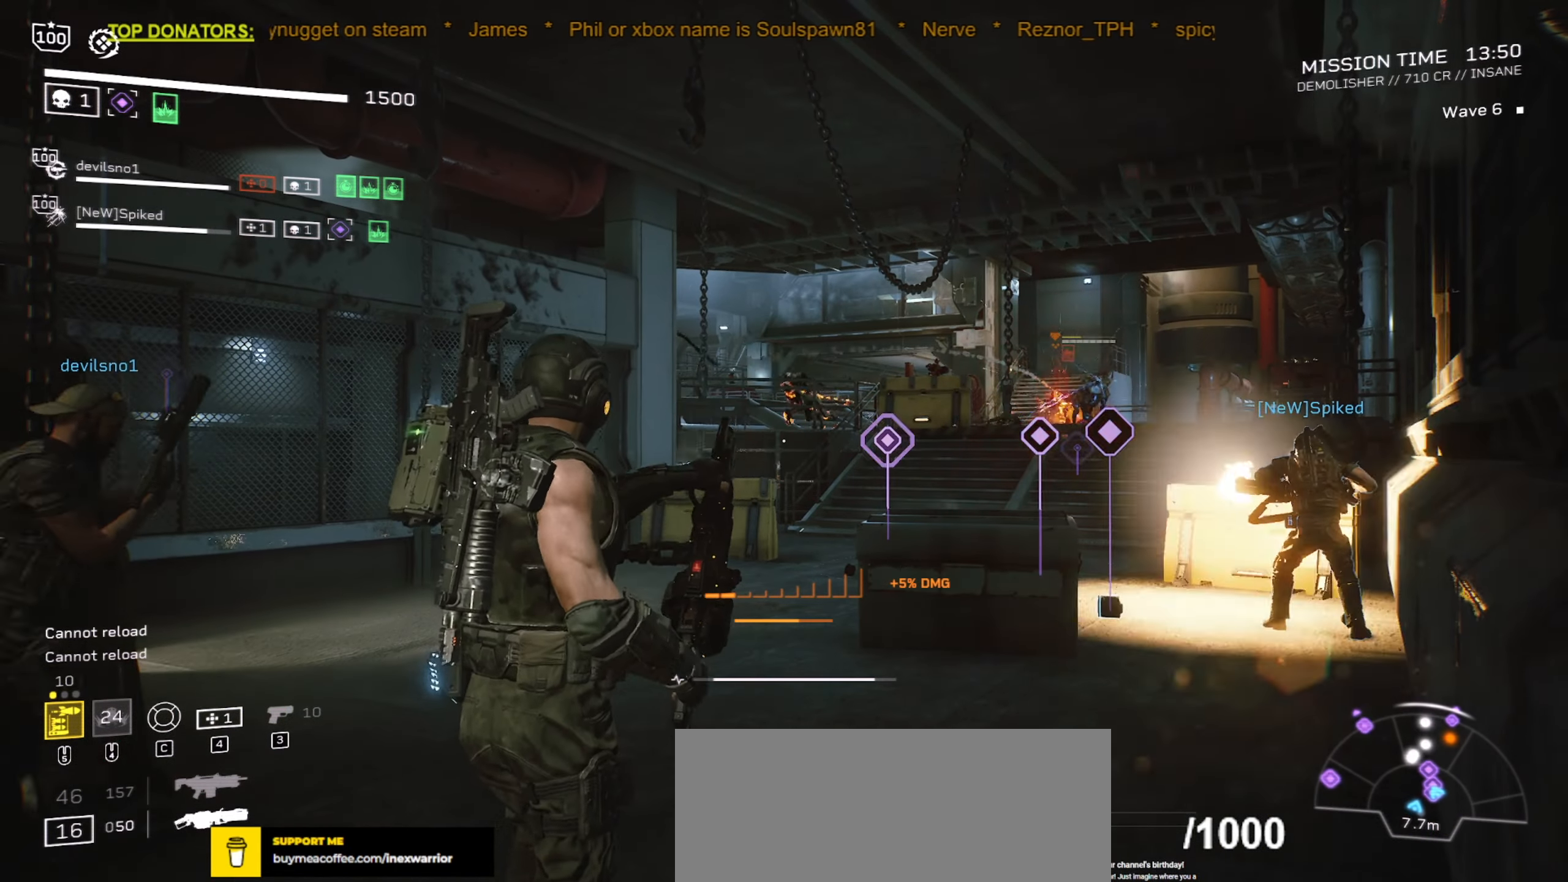
{"keys": [], "mouse": [], "events": [[300, "d", "down"], [367, "w", "down"], [450, "w", "up"], [467, "d", "up"]]}
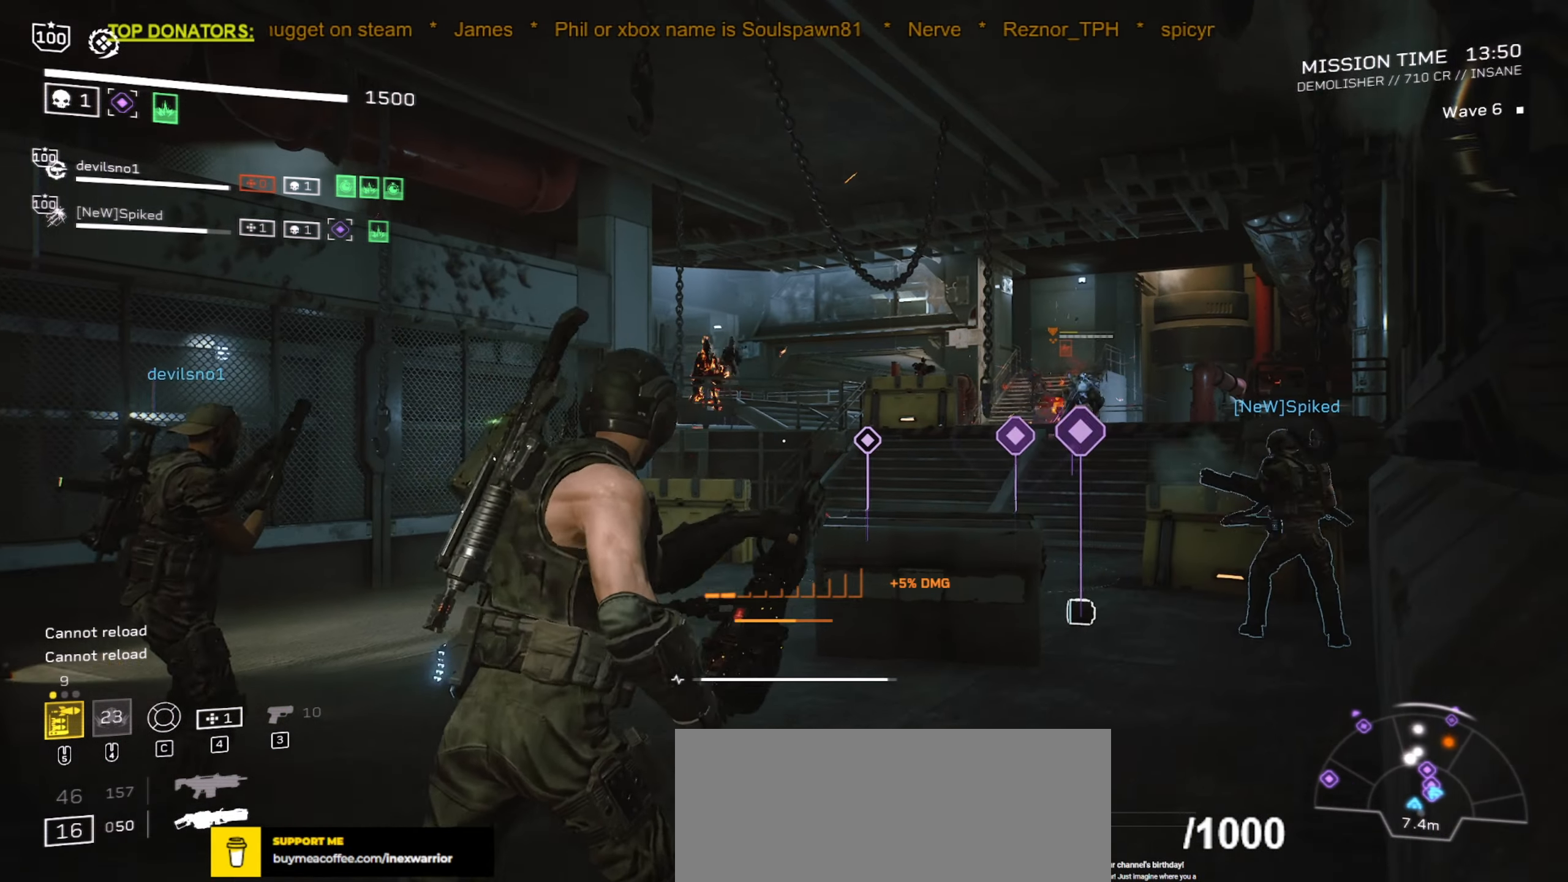
{"keys": [], "mouse": [], "events": [[250, "d", "down"], [283, "w", "down"], [383, "d", "up"], [383, "w", "up"]]}
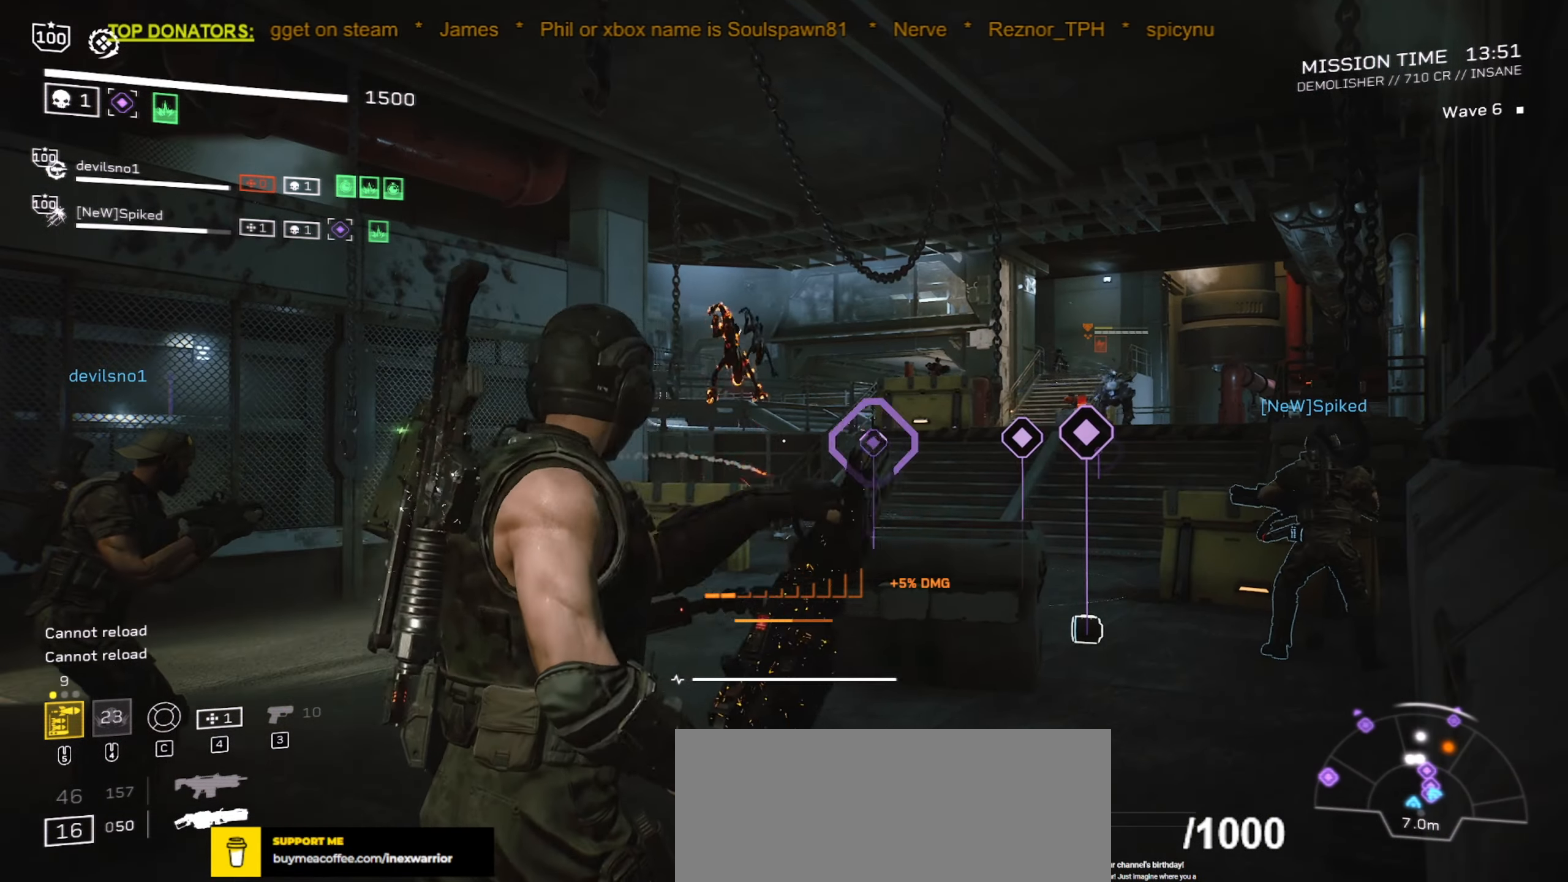
{"keys": ["a"], "mouse": ["left", "right"], "events": [[167, "w", "down"], [183, "a", "down"], [283, "mouse_right", "down"], [383, "w", "up"], [417, "mouse_left", "down"]]}
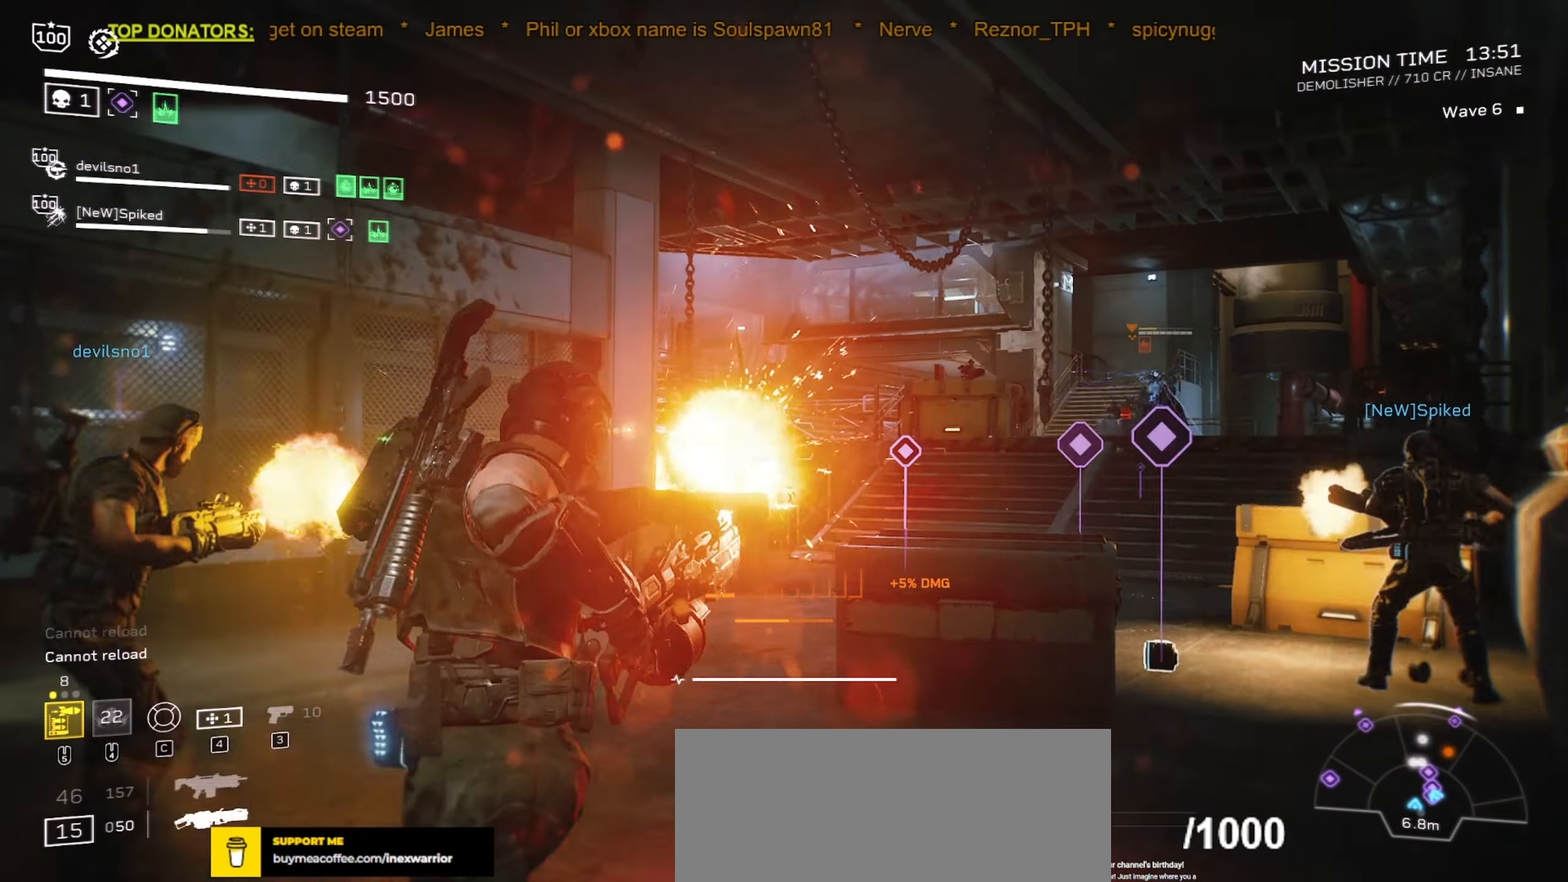
{"keys": [], "mouse": ["left", "right"], "events": [[17, "a", "up"], [217, "a", "down"], [217, "w", "down"], [300, "w", "up"], [317, "a", "up"]]}
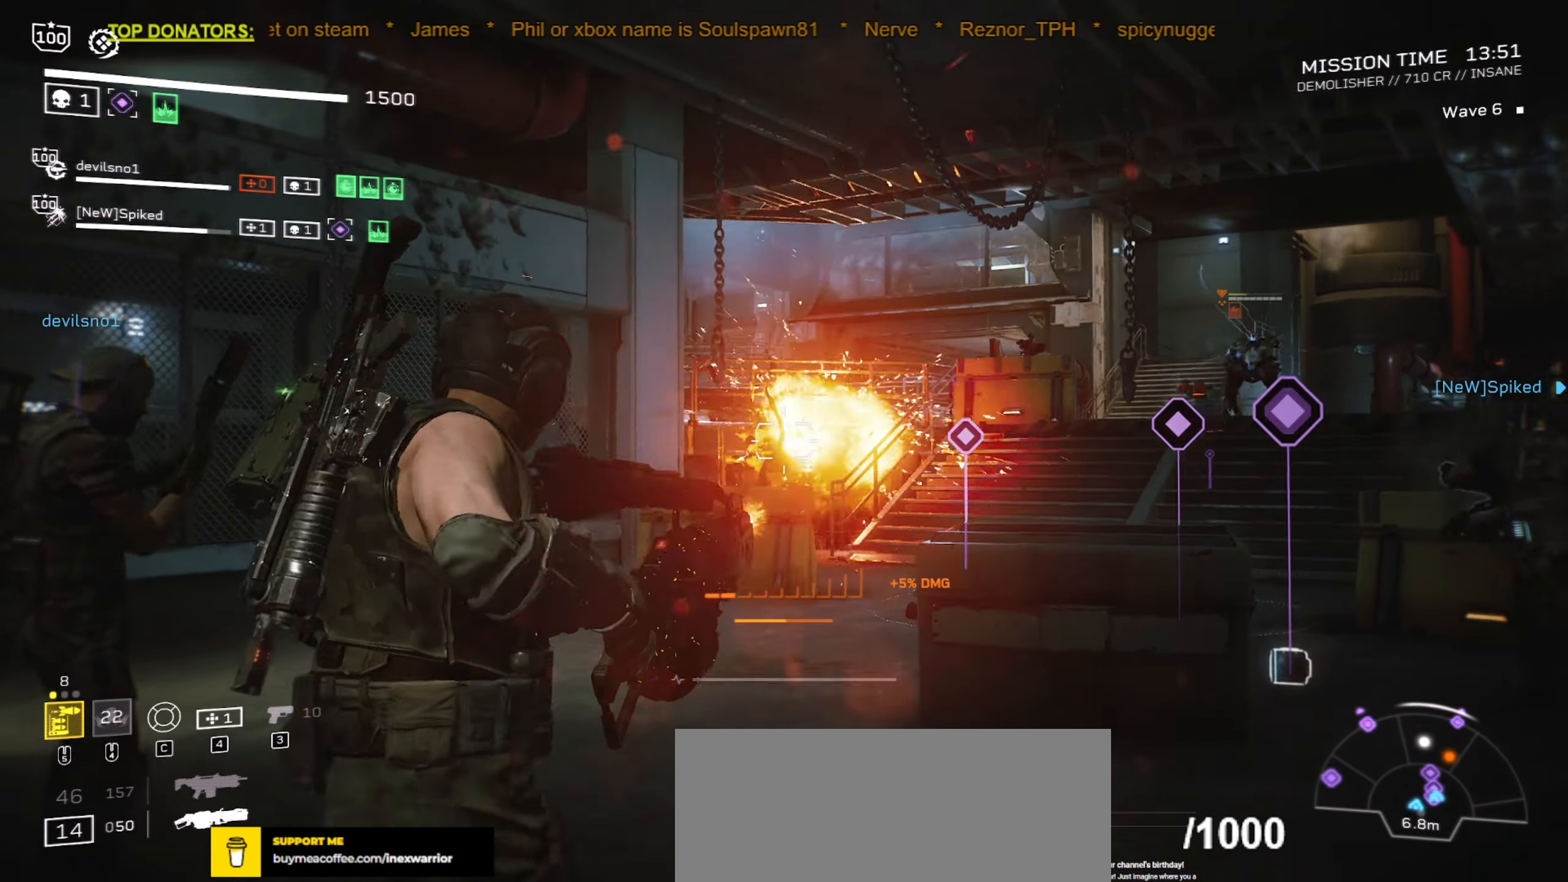
{"keys": ["s"], "mouse": ["left", "right"], "events": [[317, "s", "down"], [384, "a", "down"], [500, "a", "up"]]}
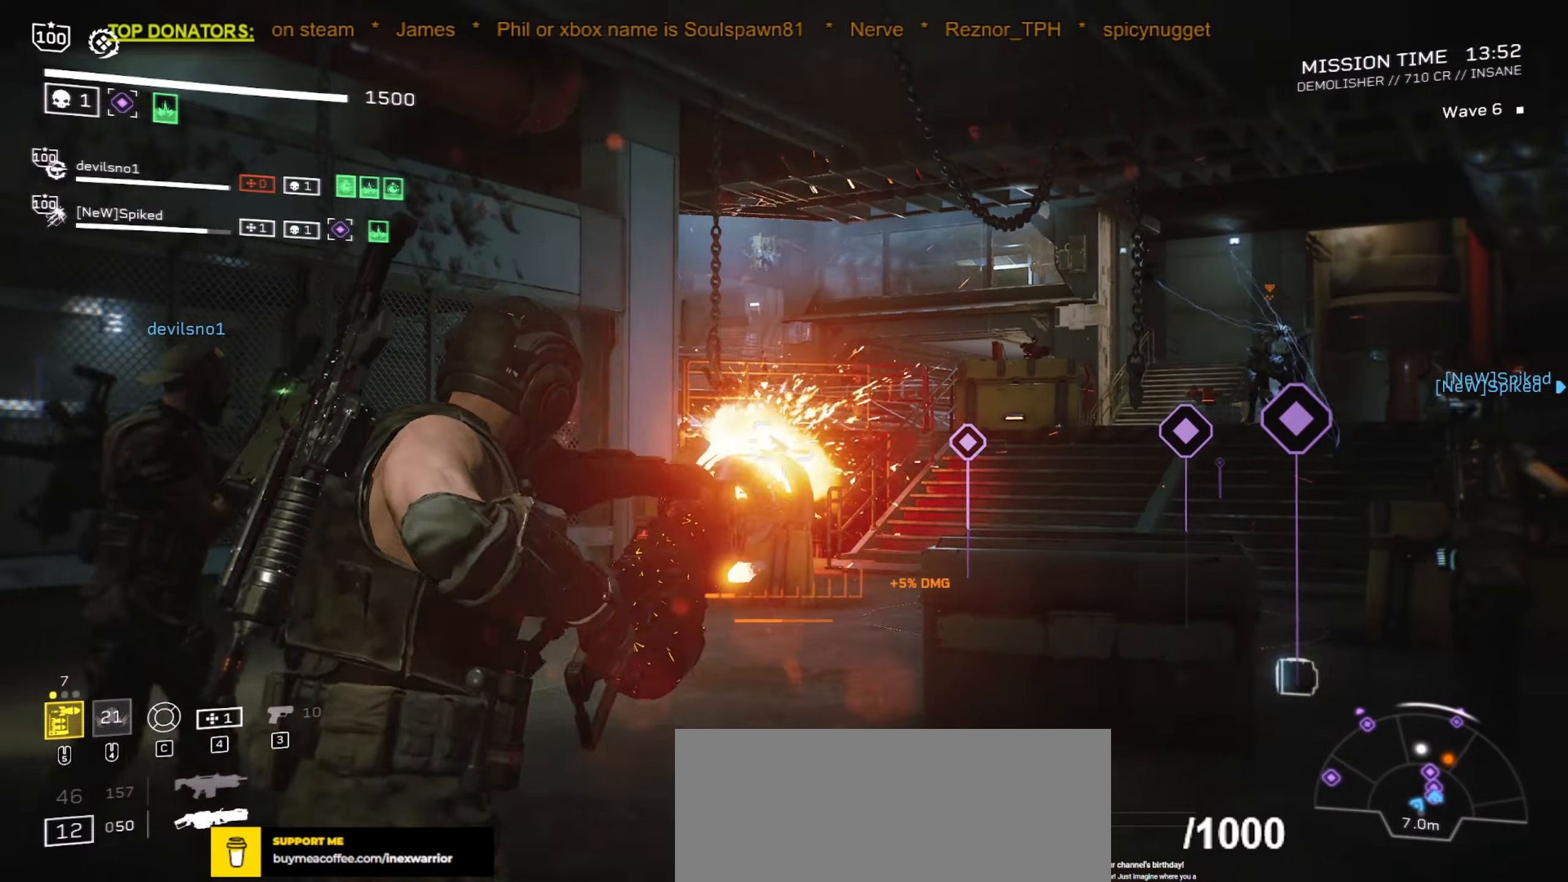
{"keys": [], "mouse": ["right"], "events": [[17, "s", "up"], [384, "mouse_left", "up"]]}
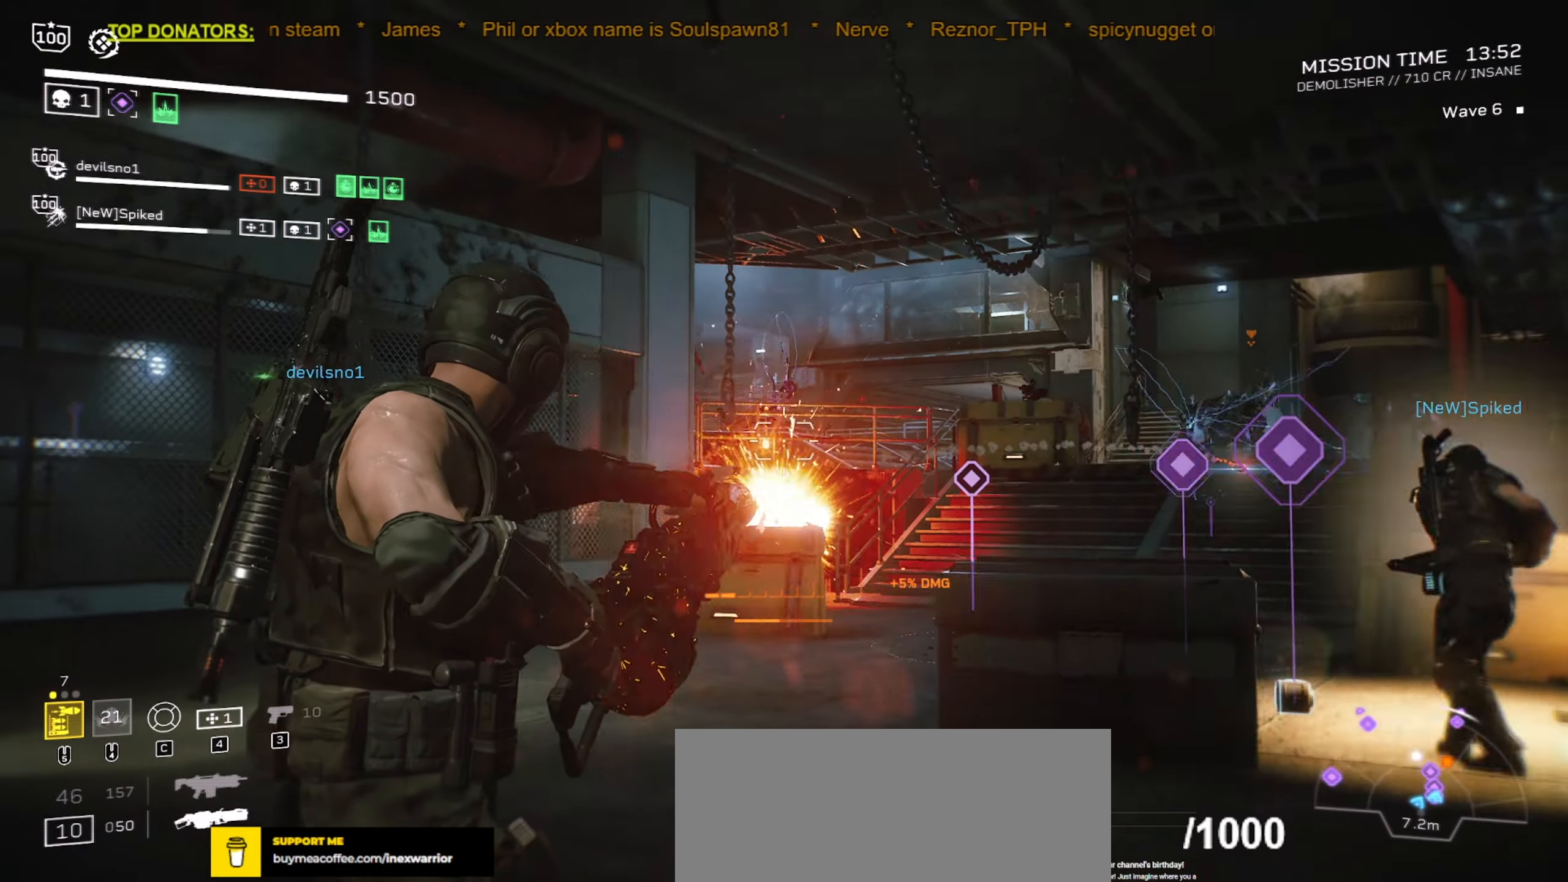
{"keys": [], "mouse": ["right"], "events": []}
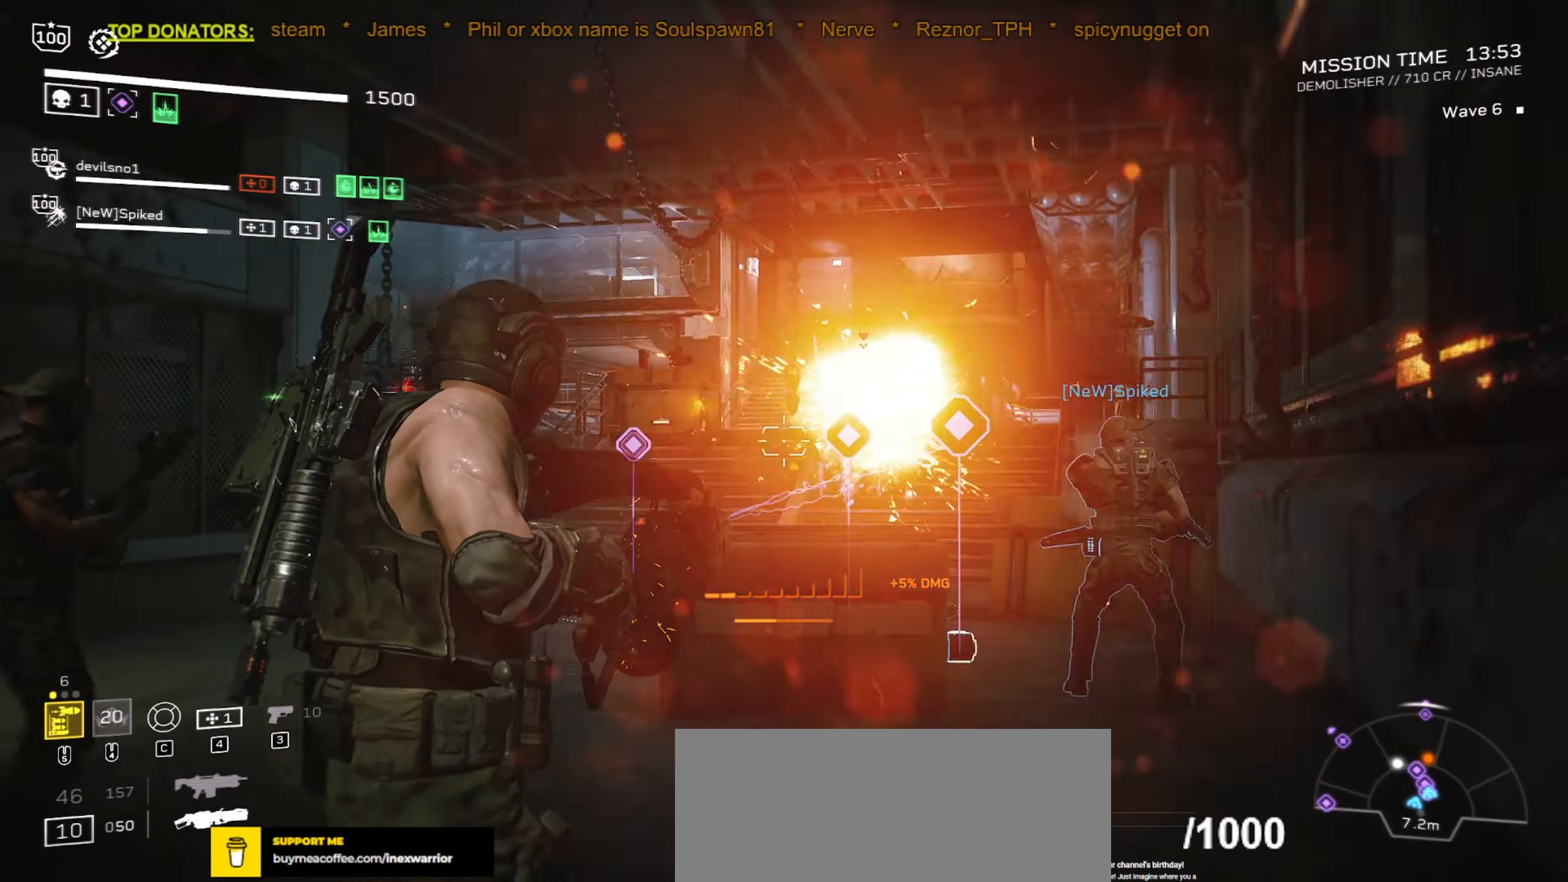
{"keys": [], "mouse": ["right"], "events": [[50, "a", "down"], [84, "s", "down"], [267, "s", "up"], [334, "mouse_left", "down"], [367, "mouse_mb5", "down"], [384, "a", "up"], [500, "mouse_left", "up"], [500, "mouse_mb5", "up"]]}
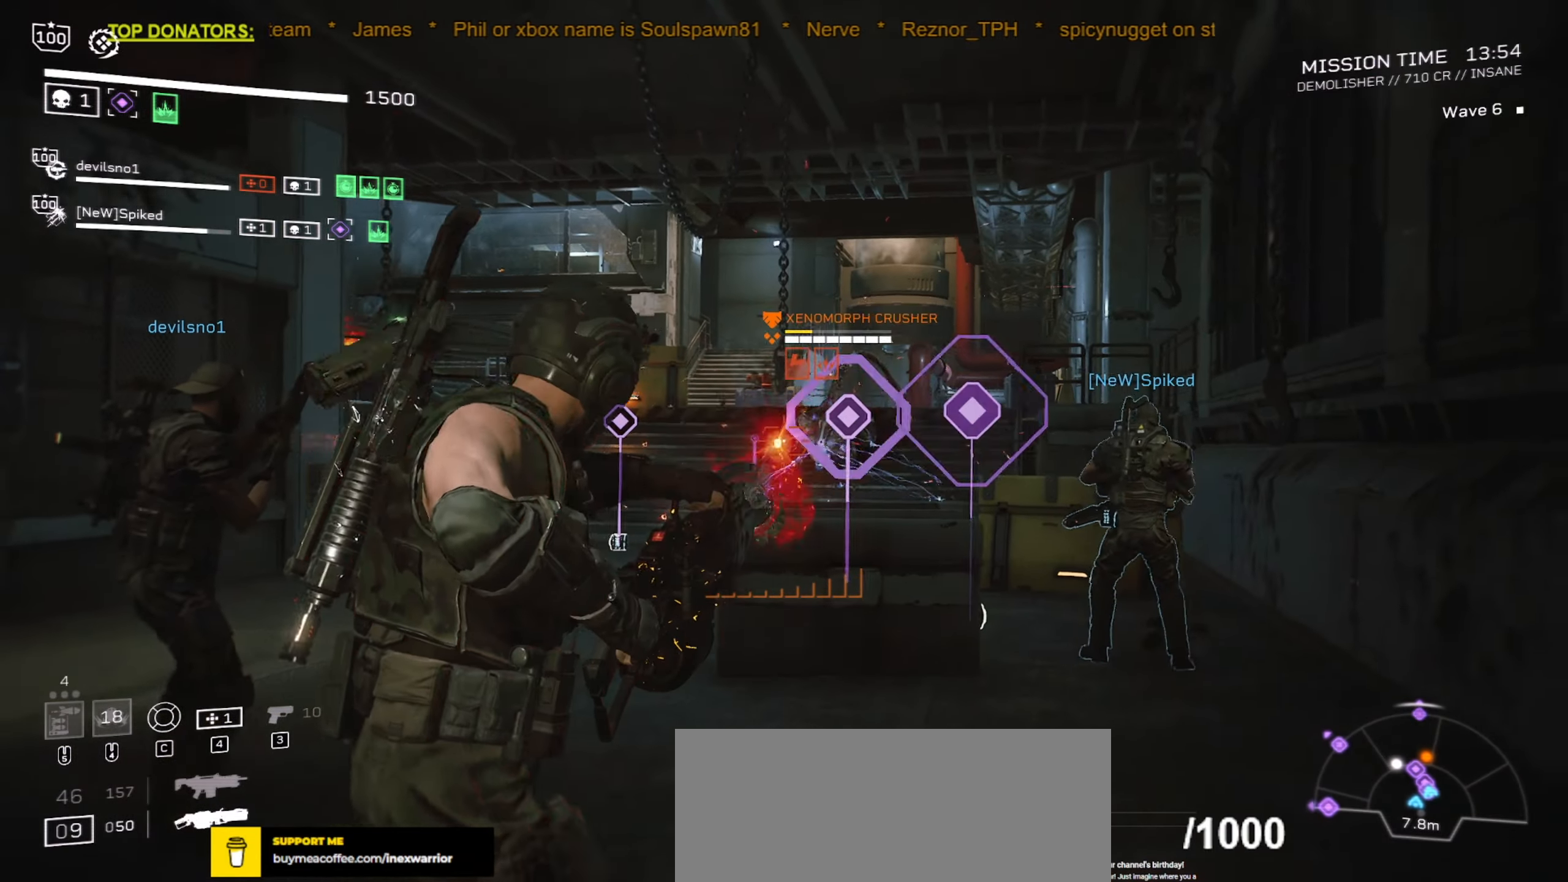
{"keys": ["a"], "mouse": ["left", "right"], "events": [[17, "a", "down"], [150, "w", "down"], [167, "mouse_left", "down"], [234, "w", "up"], [300, "a", "up"], [450, "a", "down"]]}
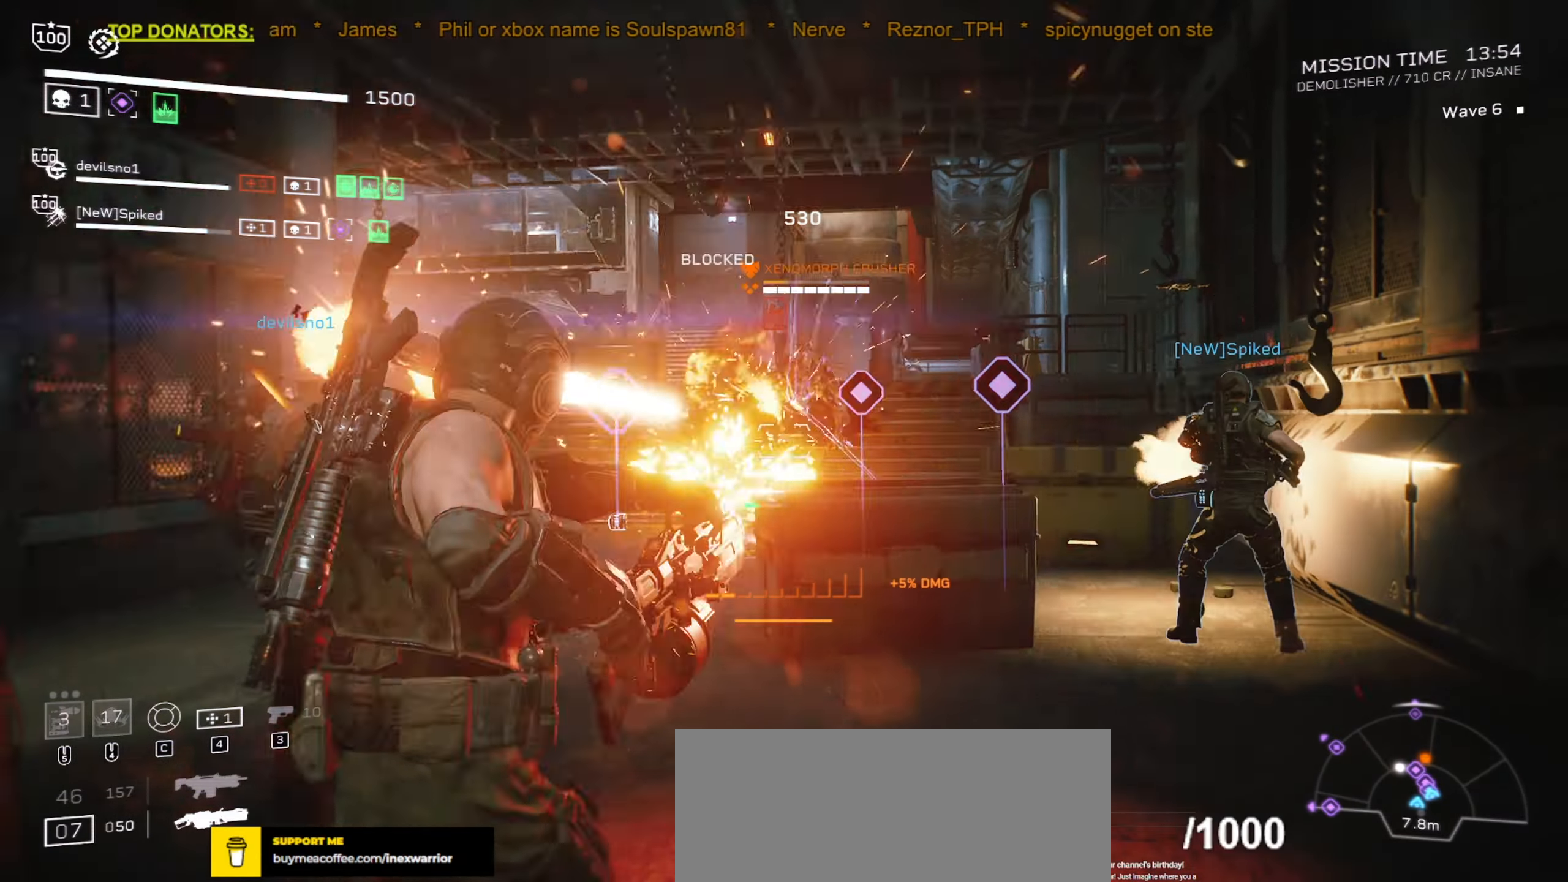
{"keys": ["d"], "mouse": ["left", "right"], "events": [[17, "w", "down"], [100, "a", "up"], [100, "w", "up"], [267, "d", "down"]]}
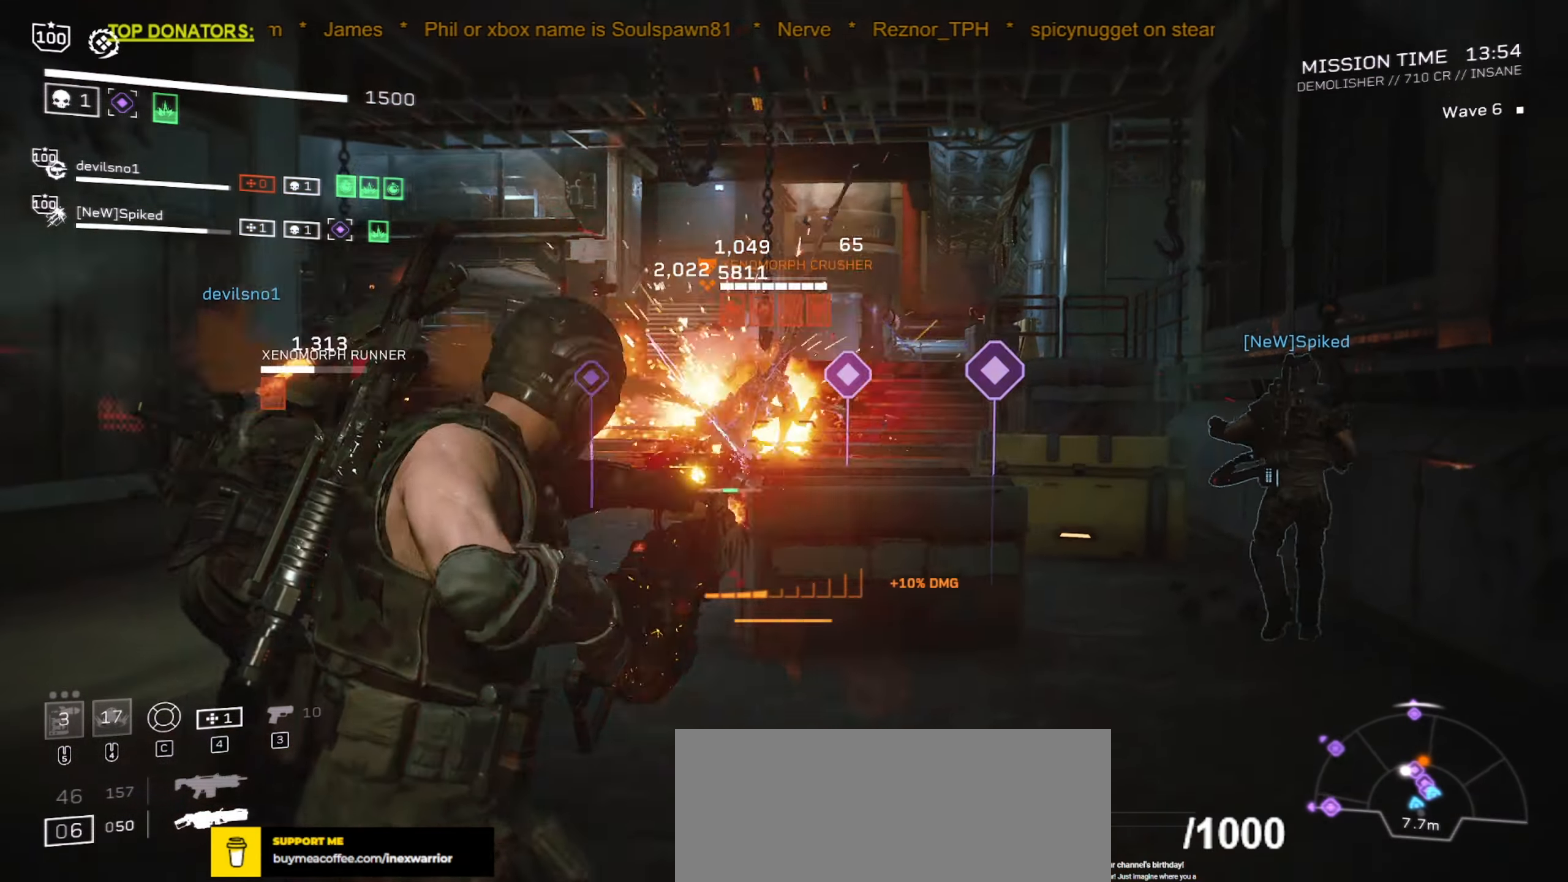
{"keys": [], "mouse": ["left", "right"], "events": [[67, "d", "up"], [267, "d", "down"], [284, "w", "down"], [367, "w", "up"], [384, "d", "up"]]}
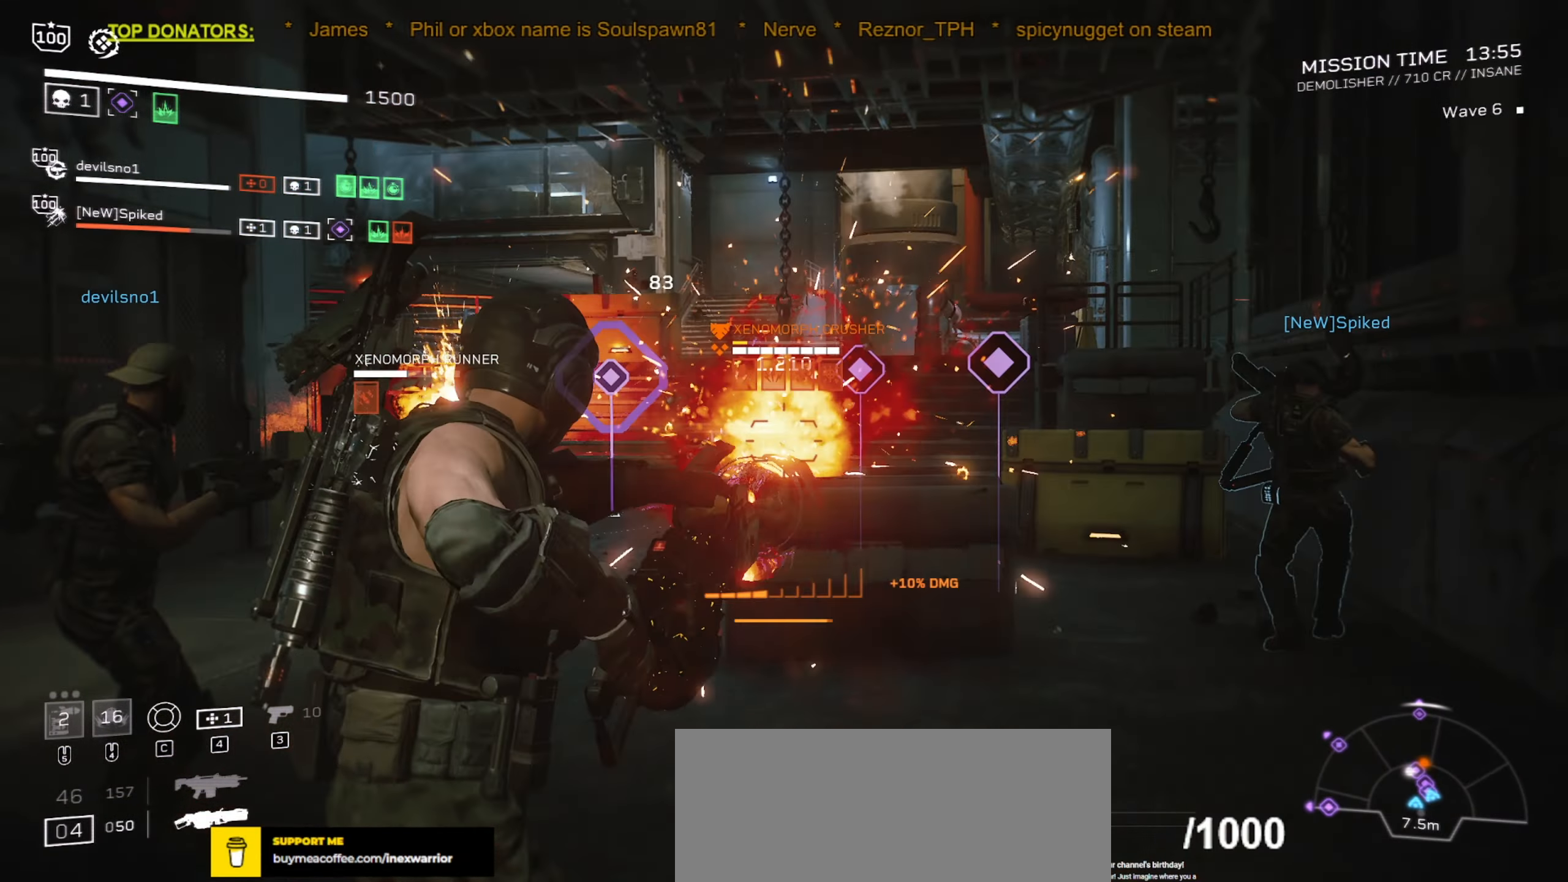
{"keys": [], "mouse": [], "events": [[217, "mouse_left", "up"], [267, "mouse_right", "up"]]}
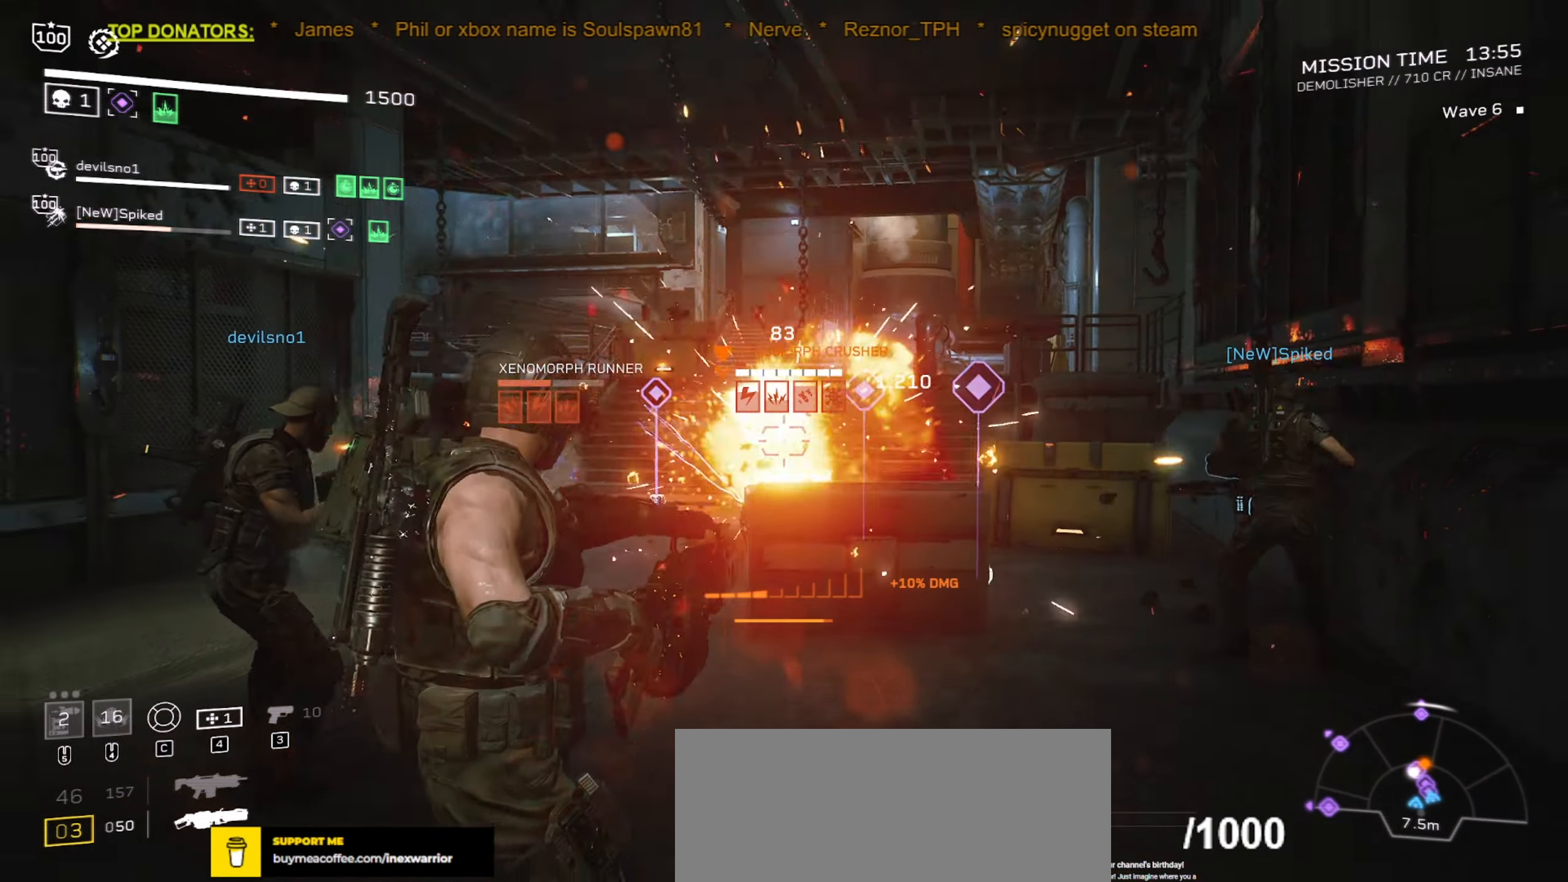
{"keys": [], "mouse": [], "events": [[217, "r", "down"], [284, "s", "down"], [350, "r", "up"], [350, "s", "up"]]}
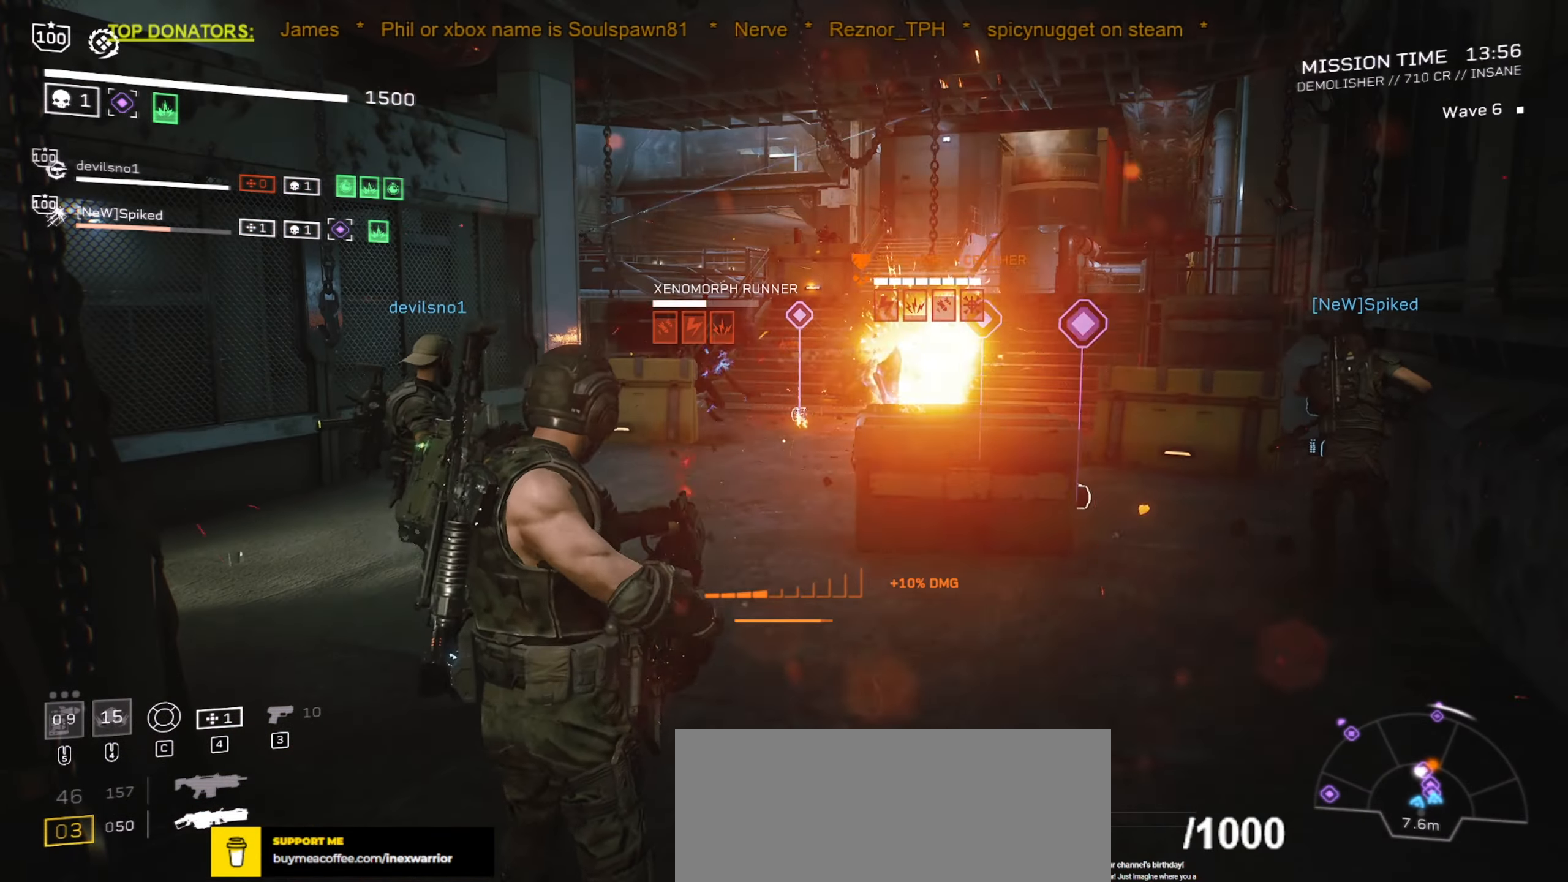
{"keys": ["r", "s"], "mouse": [], "events": [[84, "s", "down"], [100, "r", "down"], [200, "s", "up"], [217, "r", "up"], [467, "r", "down"], [467, "s", "down"]]}